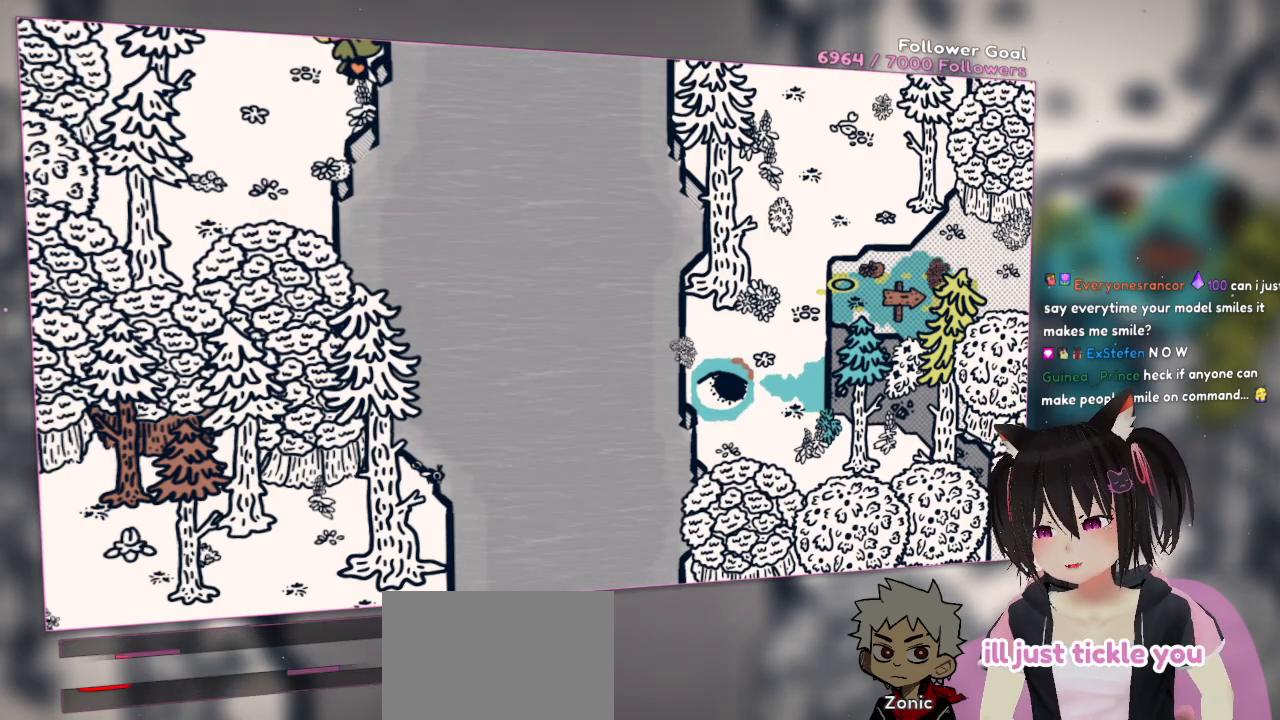
Gameplay with a controller (Nintendo layout); each line is a JSON object with the inputs held at the frame after it. "events" lists button and stick changes between this image and that frame as [ms after this image, input, new state], when the widget could be followed in between. Not read: L1 L2 R1.
{"buttons": [], "left_stick": "center", "right_stick": "center", "events": [[200, "left_stick", "up"], [433, "left_stick", "center"]]}
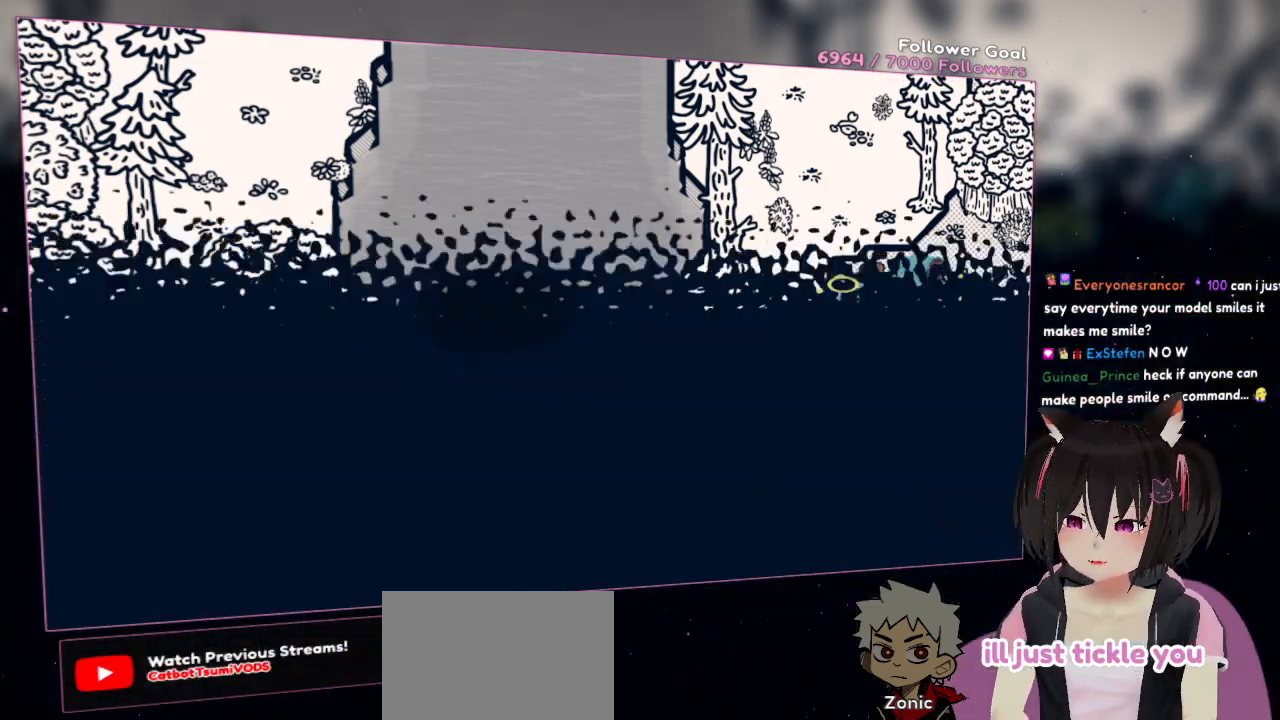
{"buttons": [], "left_stick": "center", "right_stick": "center", "events": [[117, "left_stick", "right"], [167, "left_stick", "up-right"], [500, "left_stick", "center"]]}
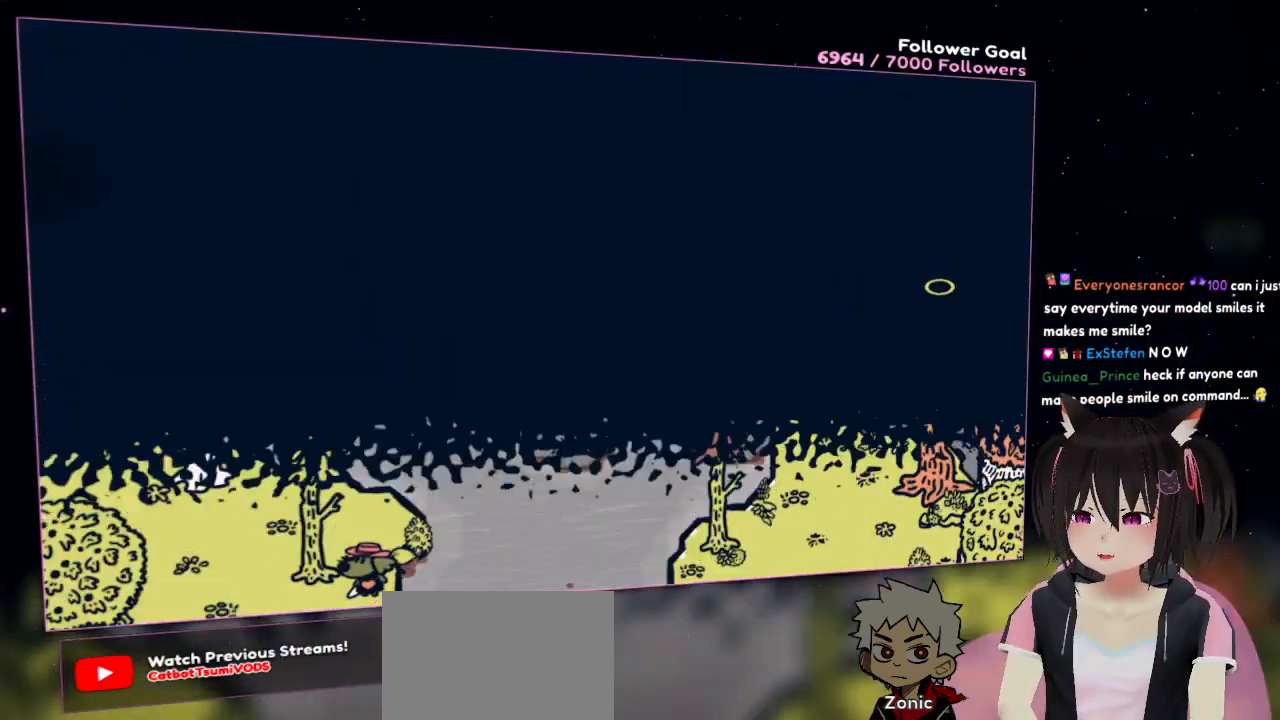
{"buttons": [], "left_stick": "up", "right_stick": "center", "events": [[367, "left_stick", "up"]]}
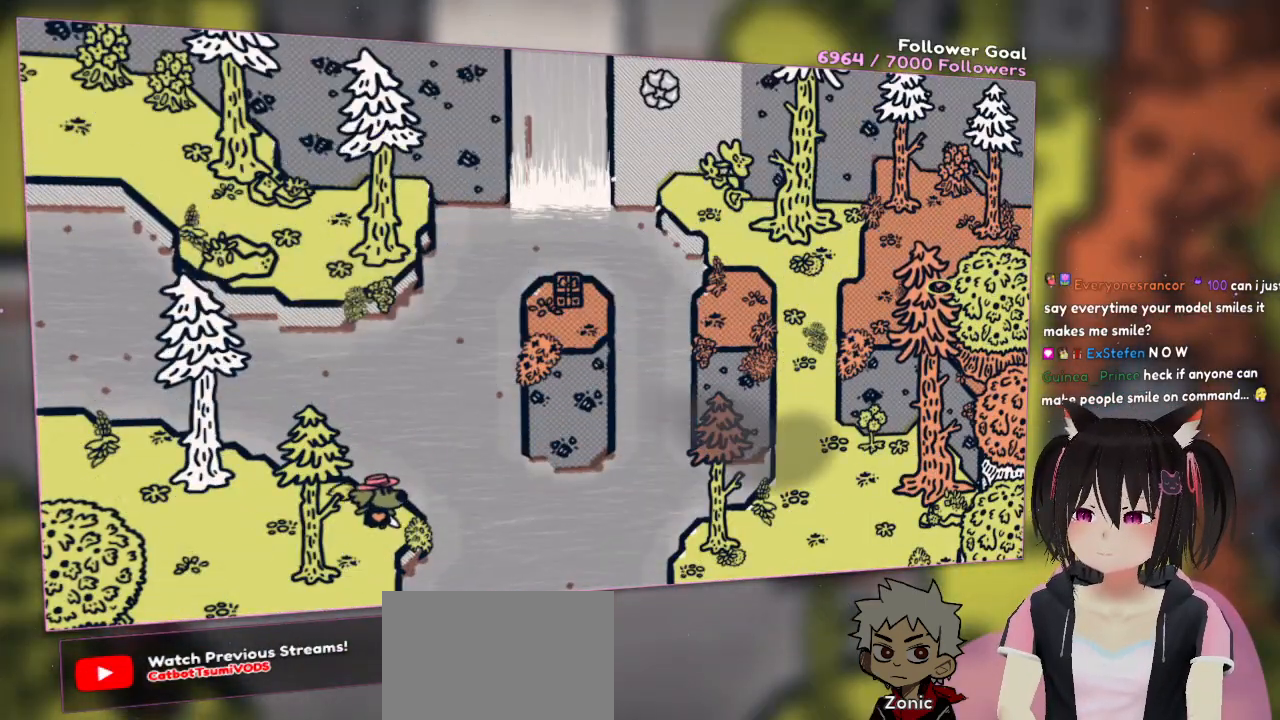
{"buttons": [], "left_stick": "left", "right_stick": "center", "events": [[200, "left_stick", "left"]]}
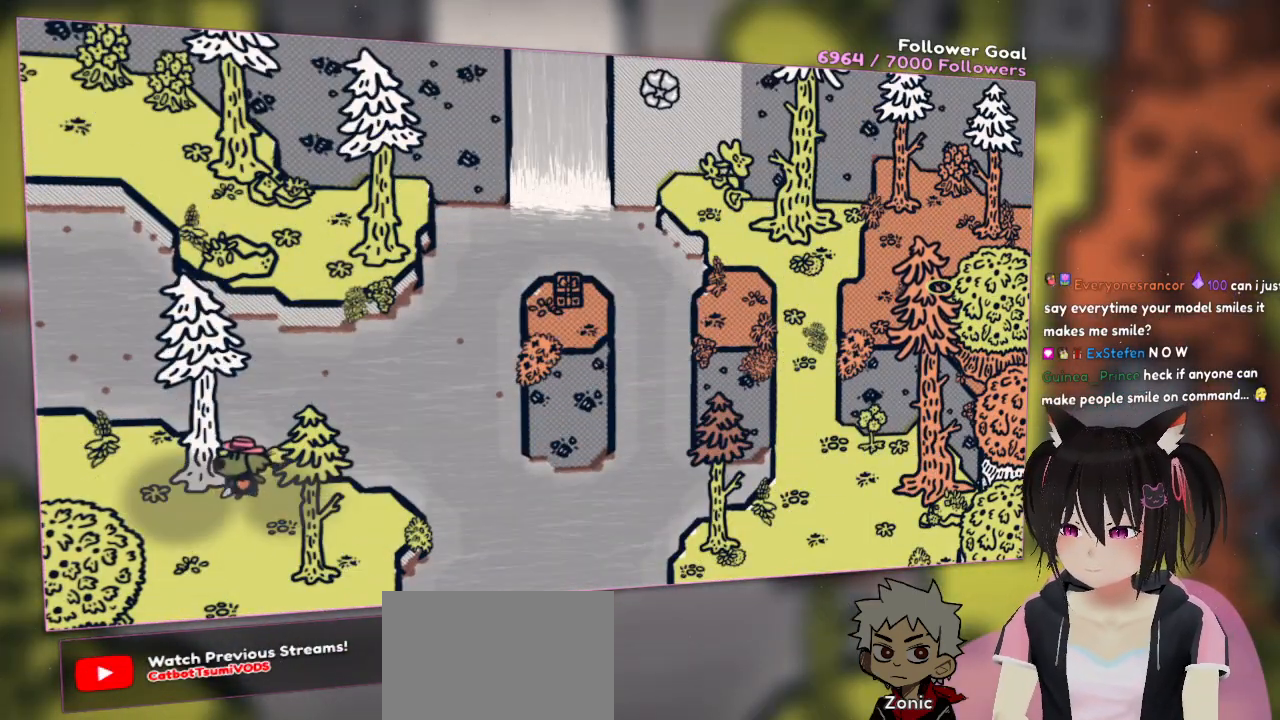
{"buttons": [], "left_stick": "left", "right_stick": "center", "events": []}
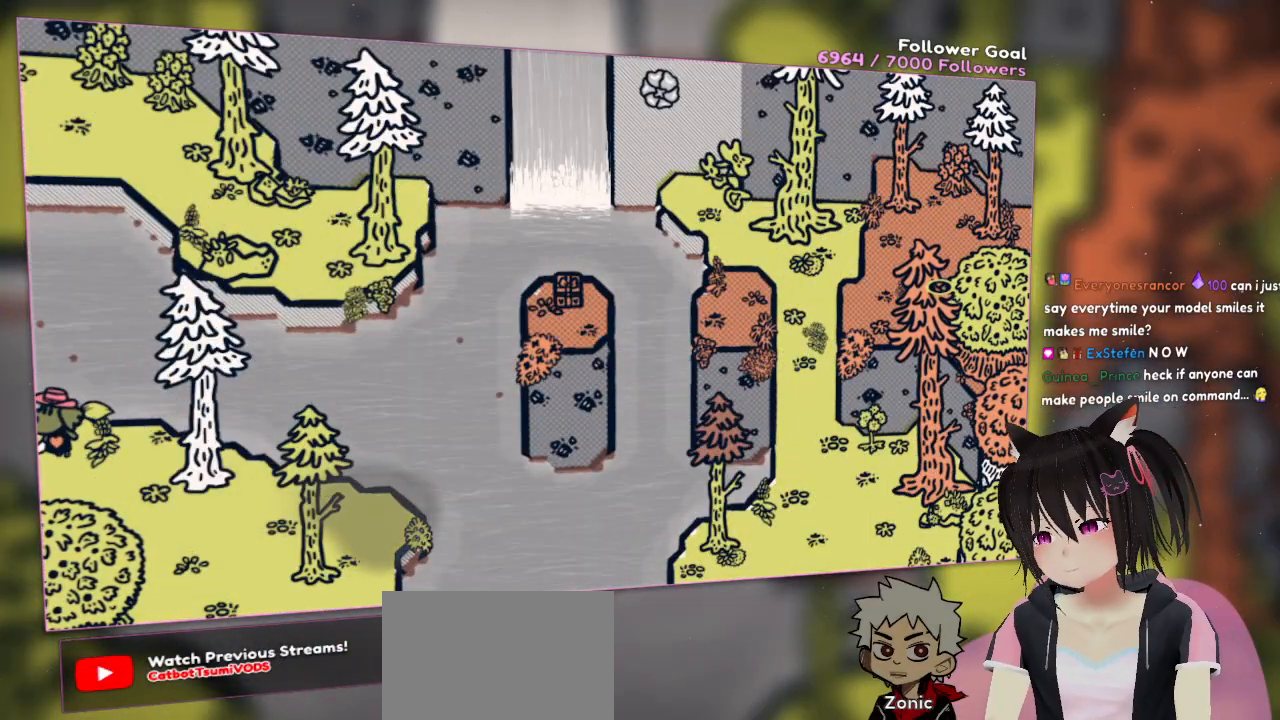
{"buttons": [], "left_stick": "up-left", "right_stick": "center", "events": [[333, "left_stick", "up-left"]]}
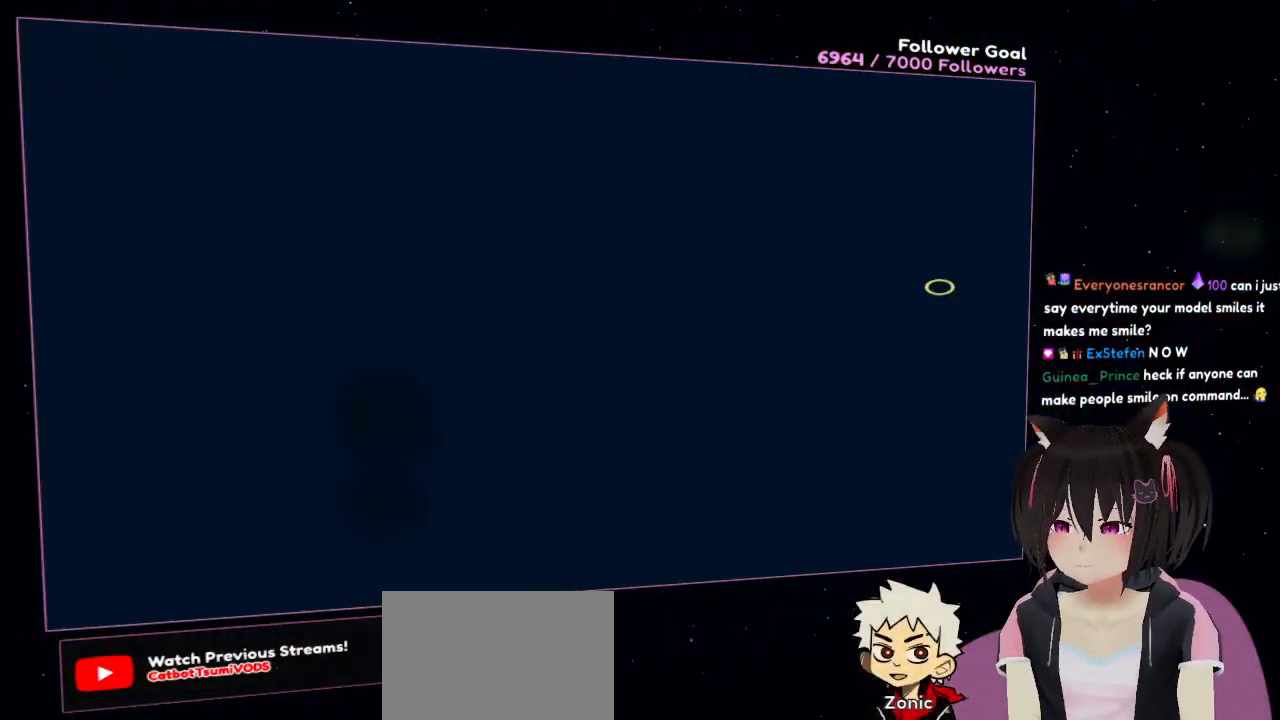
{"buttons": [], "left_stick": "up", "right_stick": "center", "events": [[367, "left_stick", "up"]]}
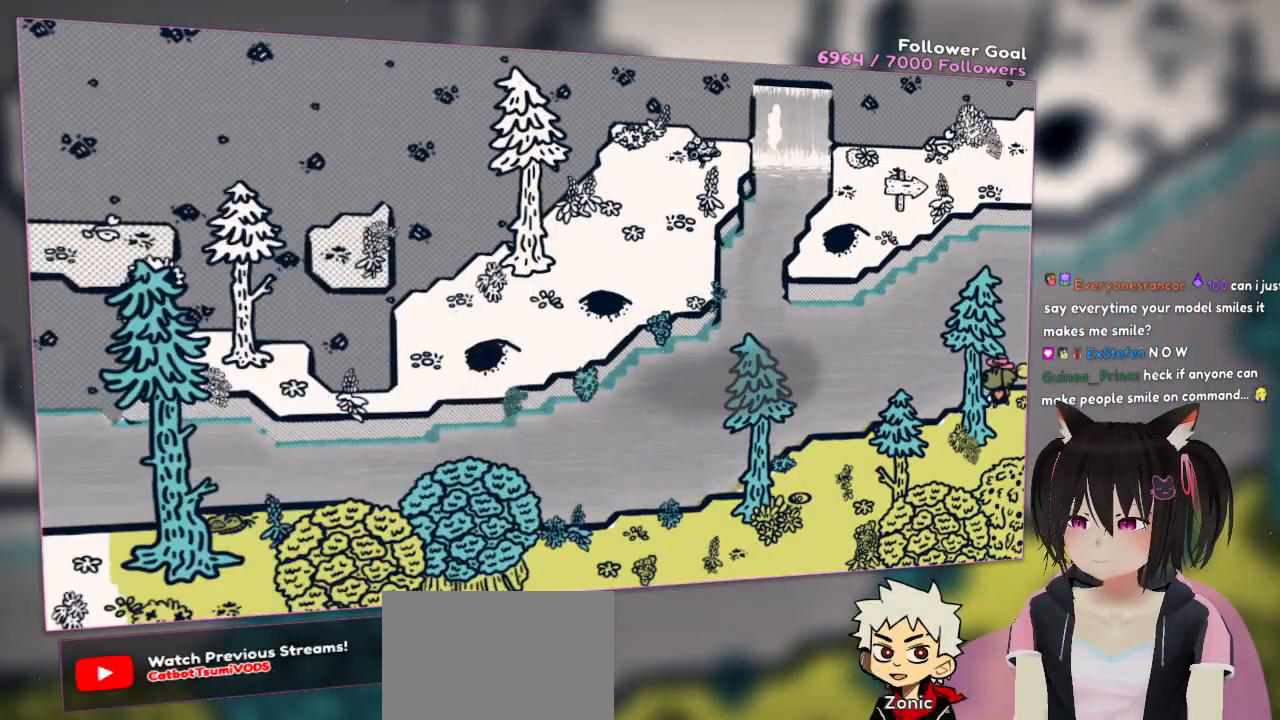
{"buttons": [], "left_stick": "down-left", "right_stick": "center", "events": [[67, "left_stick", "left"], [233, "left_stick", "down-left"]]}
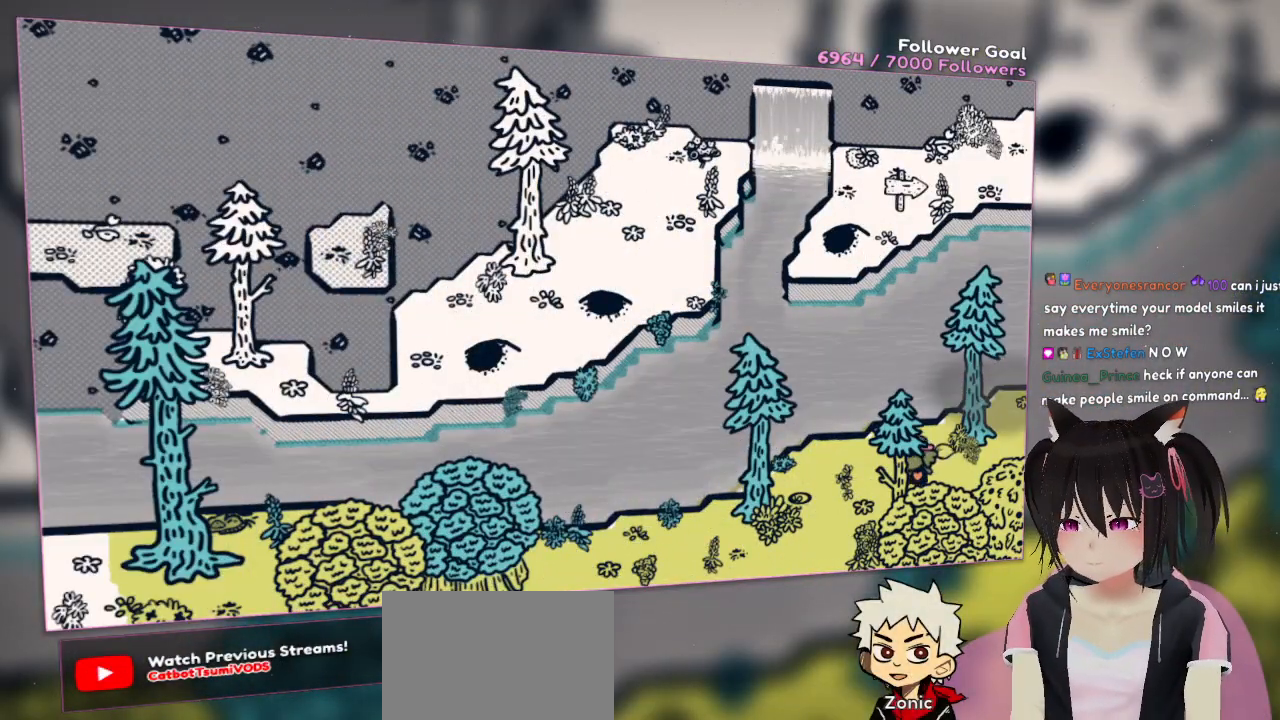
{"buttons": [], "left_stick": "left", "right_stick": "left", "events": [[167, "right_stick", "left"], [400, "left_stick", "left"]]}
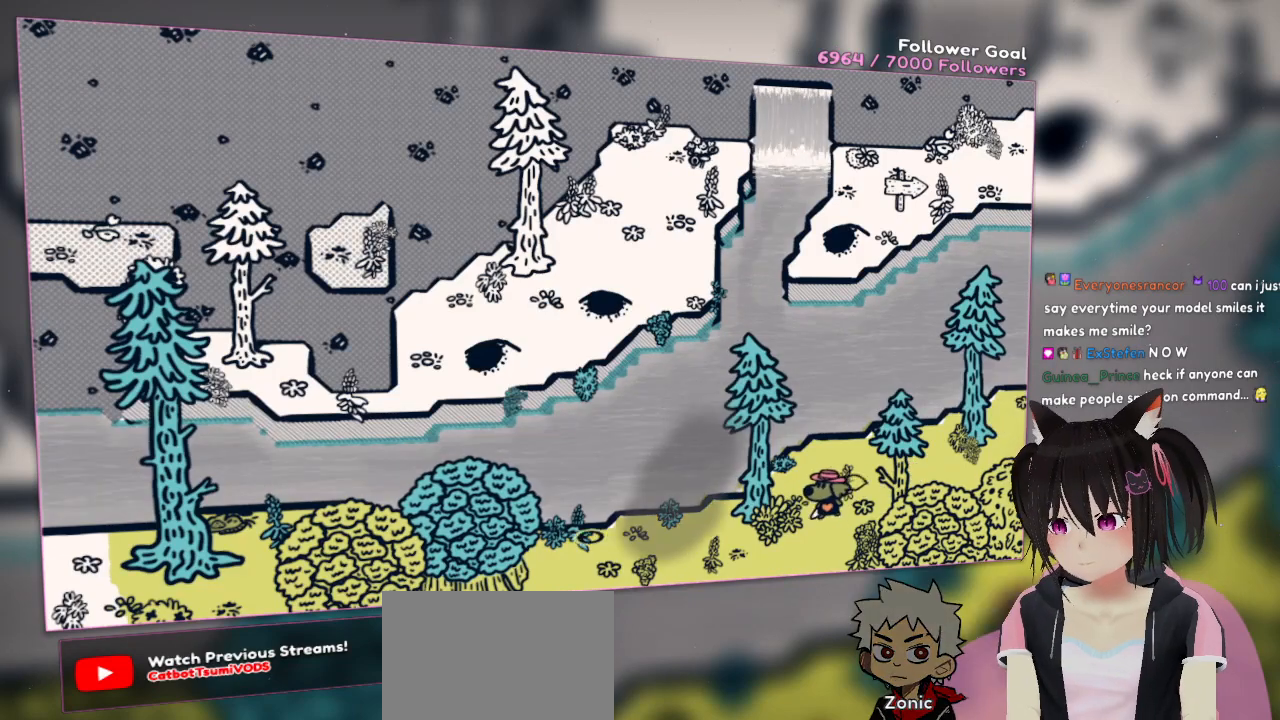
{"buttons": [], "left_stick": "up-left", "right_stick": "left", "events": [[17, "left_stick", "up-left"], [200, "right_stick", "up"], [367, "right_stick", "up-left"], [467, "right_stick", "left"]]}
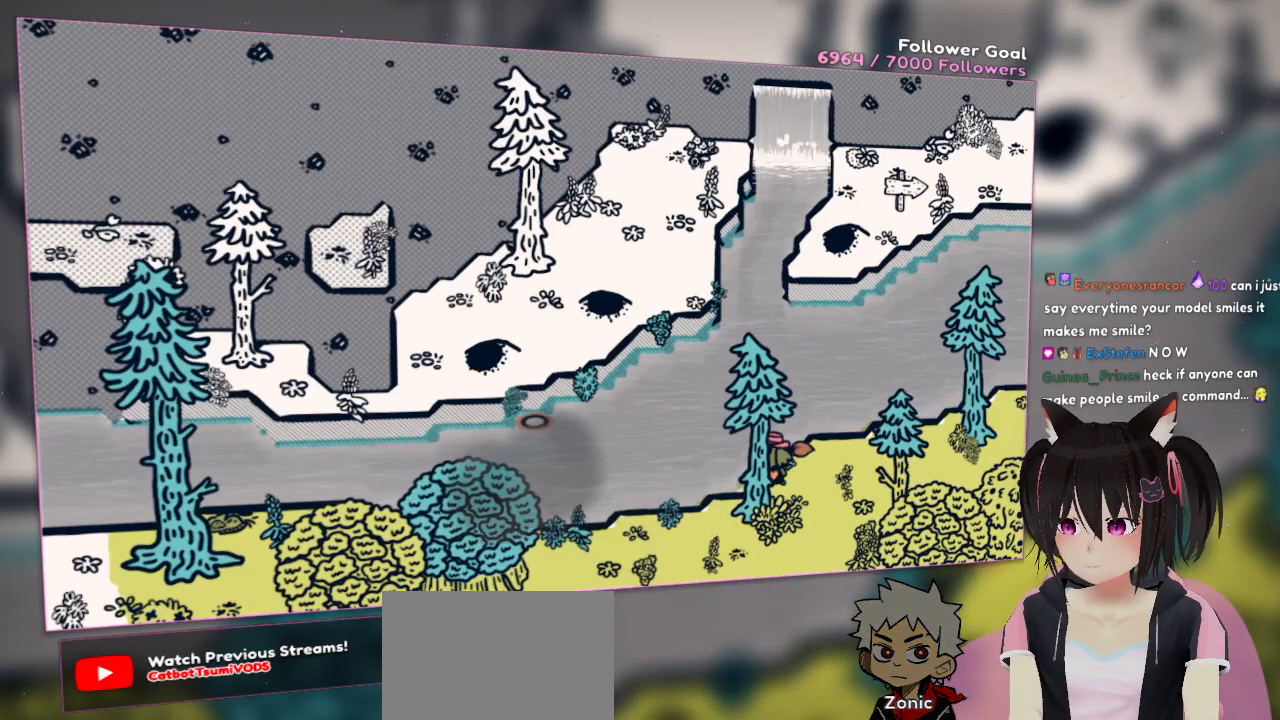
{"buttons": [], "left_stick": "left", "right_stick": "up-right", "events": [[67, "left_stick", "down-left"], [67, "right_stick", "center"], [400, "left_stick", "left"], [433, "right_stick", "up-right"]]}
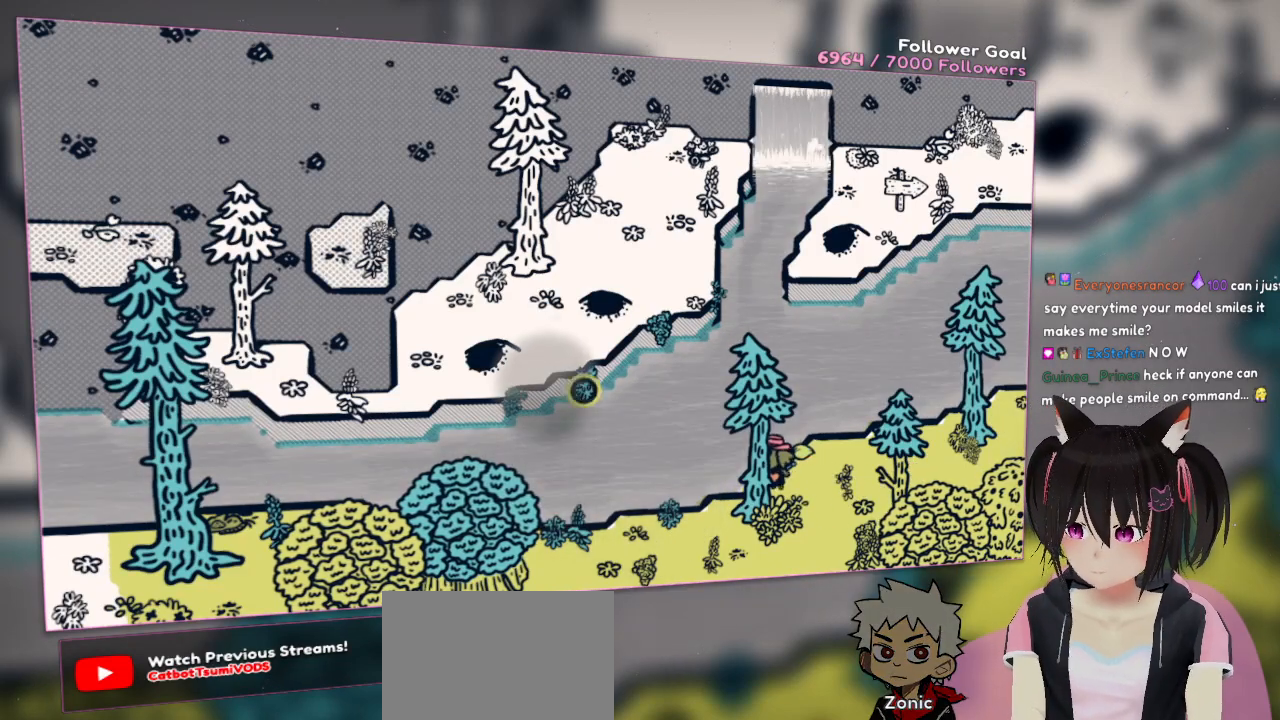
{"buttons": [], "left_stick": "down-left", "right_stick": "up", "events": [[167, "right_stick", "up-left"], [233, "right_stick", "center"], [367, "left_stick", "down-left"], [433, "right_stick", "up"]]}
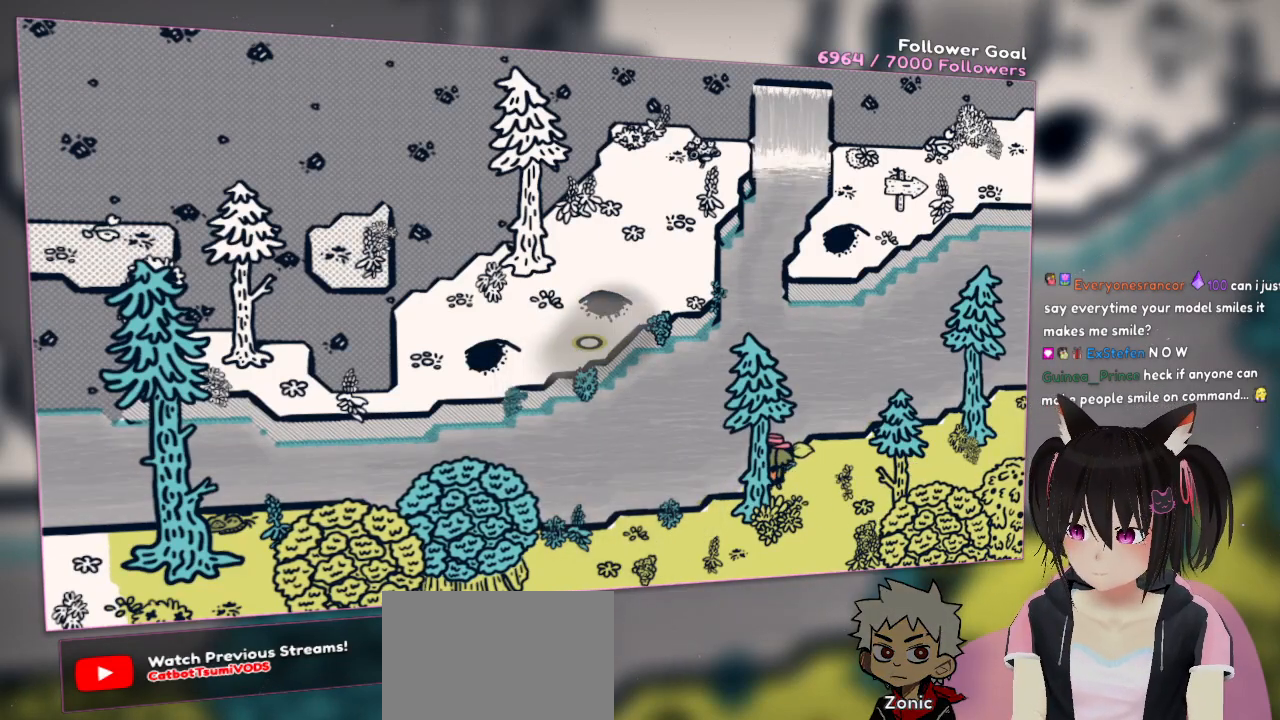
{"buttons": ["R2"], "left_stick": "center", "right_stick": "center", "events": [[67, "left_stick", "center"], [100, "right_stick", "center"], [300, "R2", "down"]]}
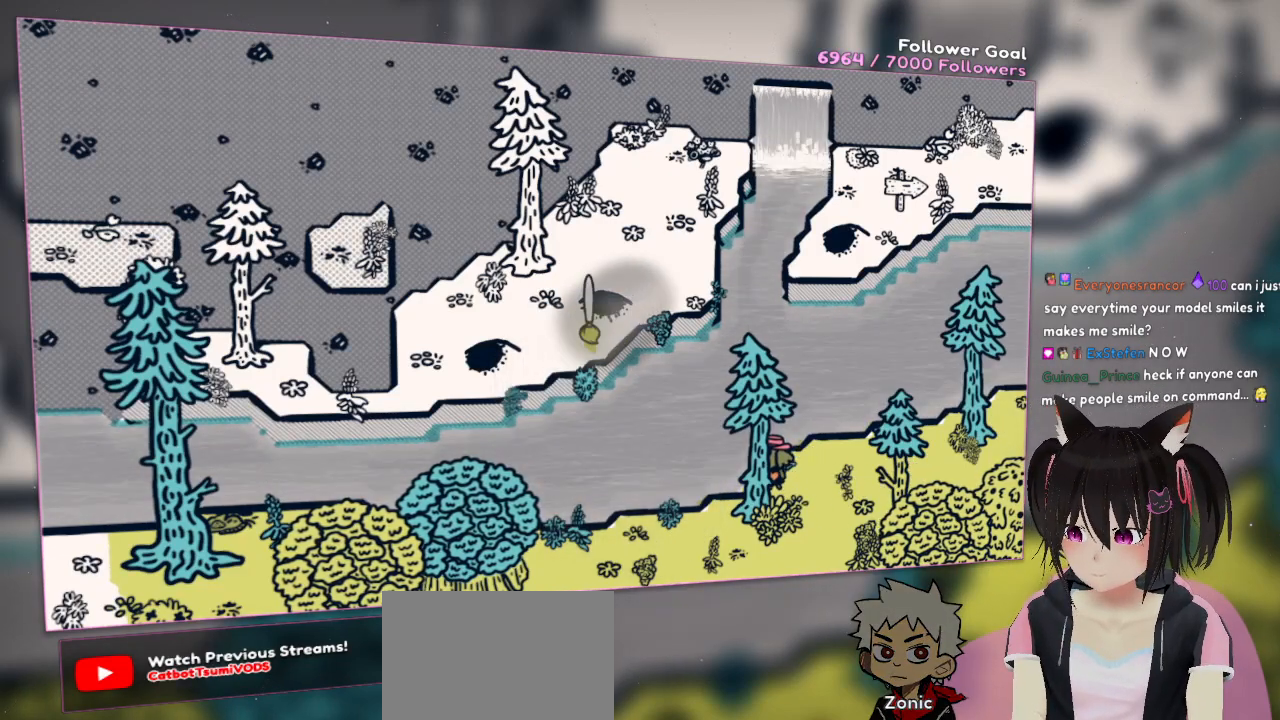
{"buttons": ["R2"], "left_stick": "center", "right_stick": "center", "events": []}
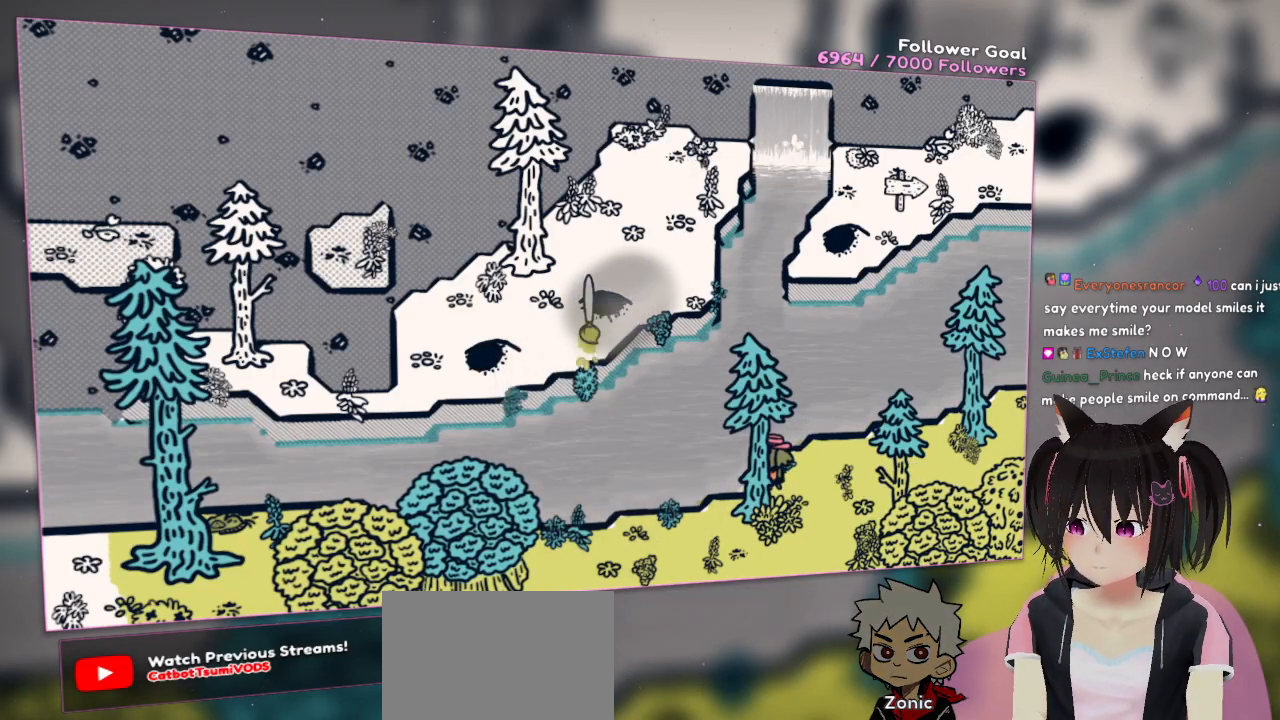
{"buttons": ["R2"], "left_stick": "center", "right_stick": "center", "events": []}
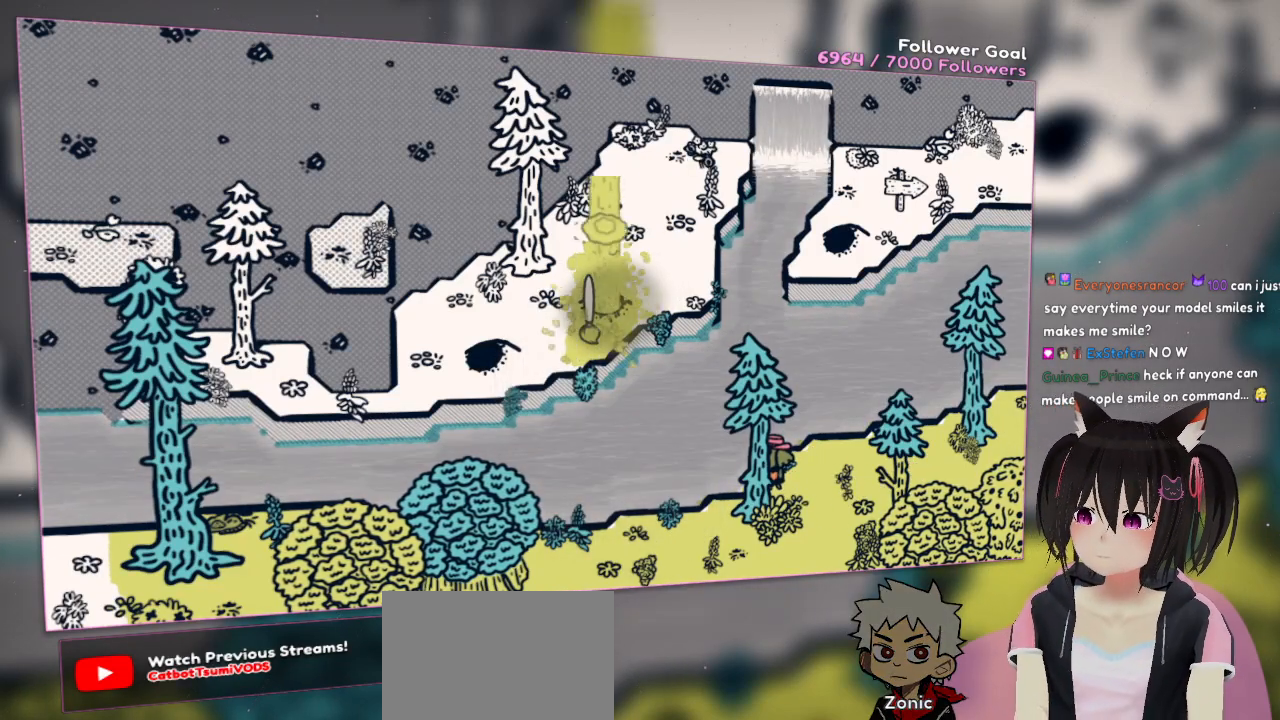
{"buttons": ["R2"], "left_stick": "center", "right_stick": "center", "events": []}
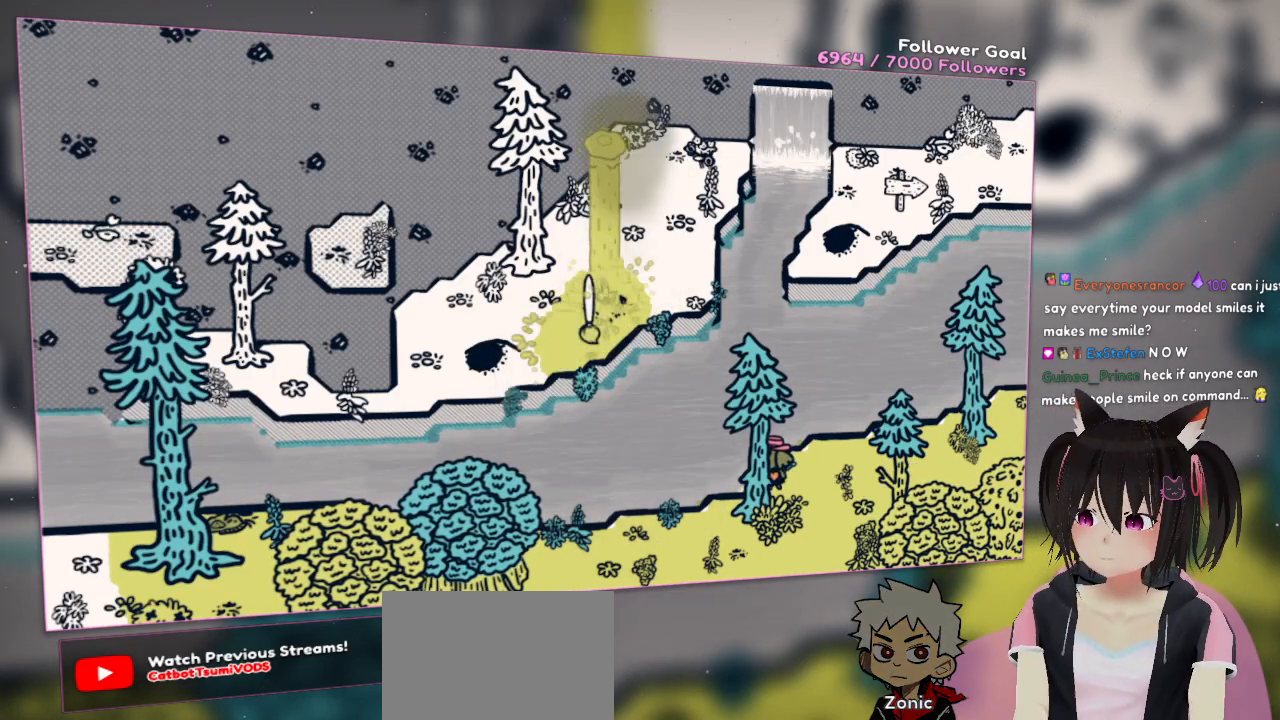
{"buttons": ["R2"], "left_stick": "center", "right_stick": "center", "events": []}
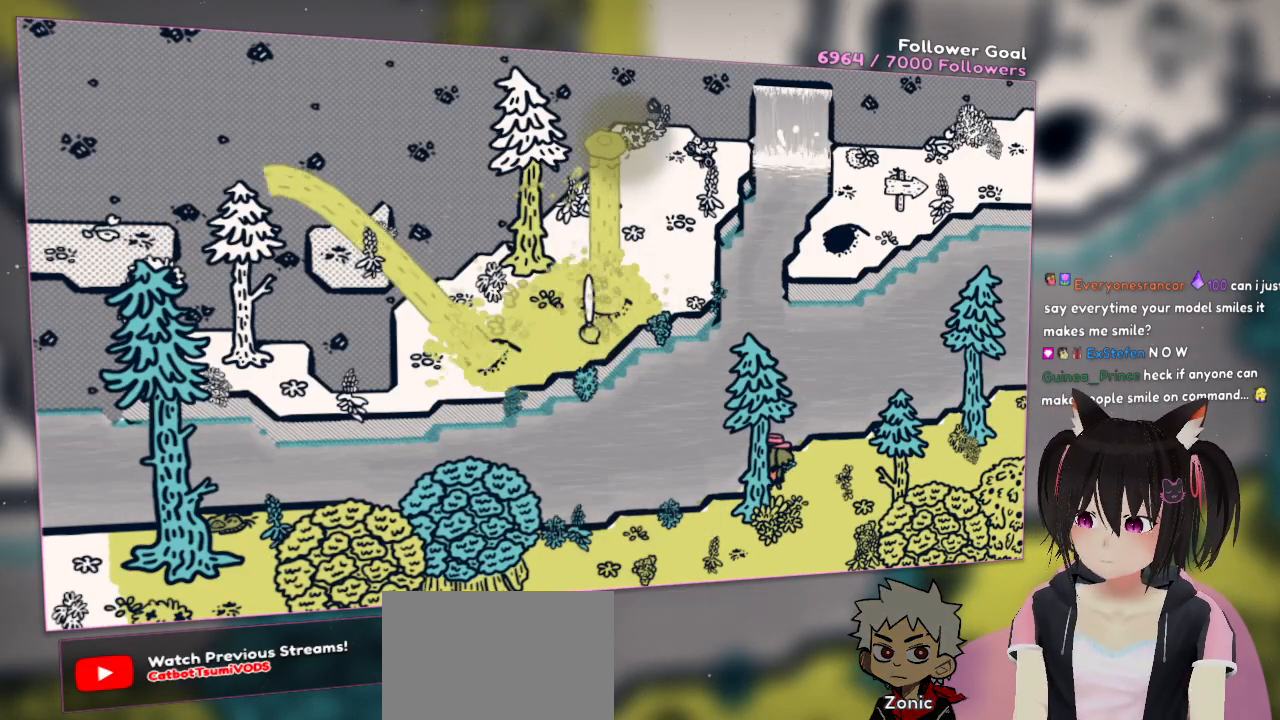
{"buttons": ["R2"], "left_stick": "center", "right_stick": "center", "events": []}
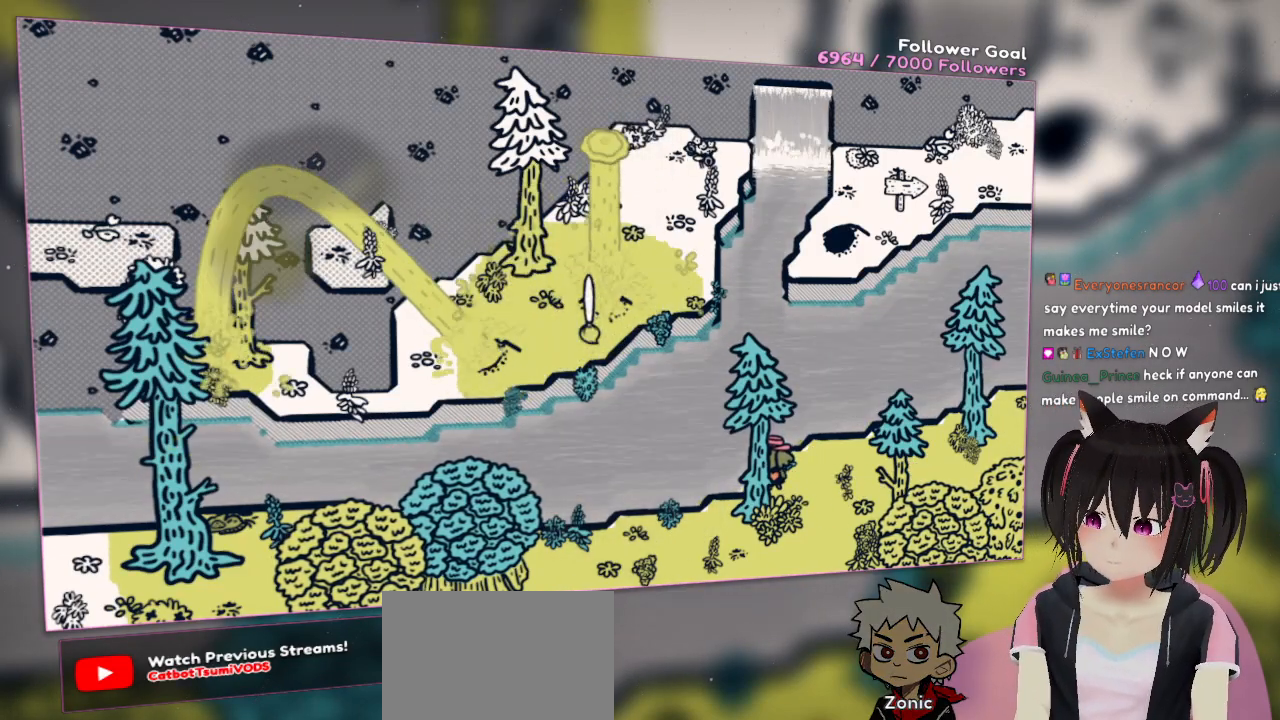
{"buttons": ["R2"], "left_stick": "center", "right_stick": "center", "events": []}
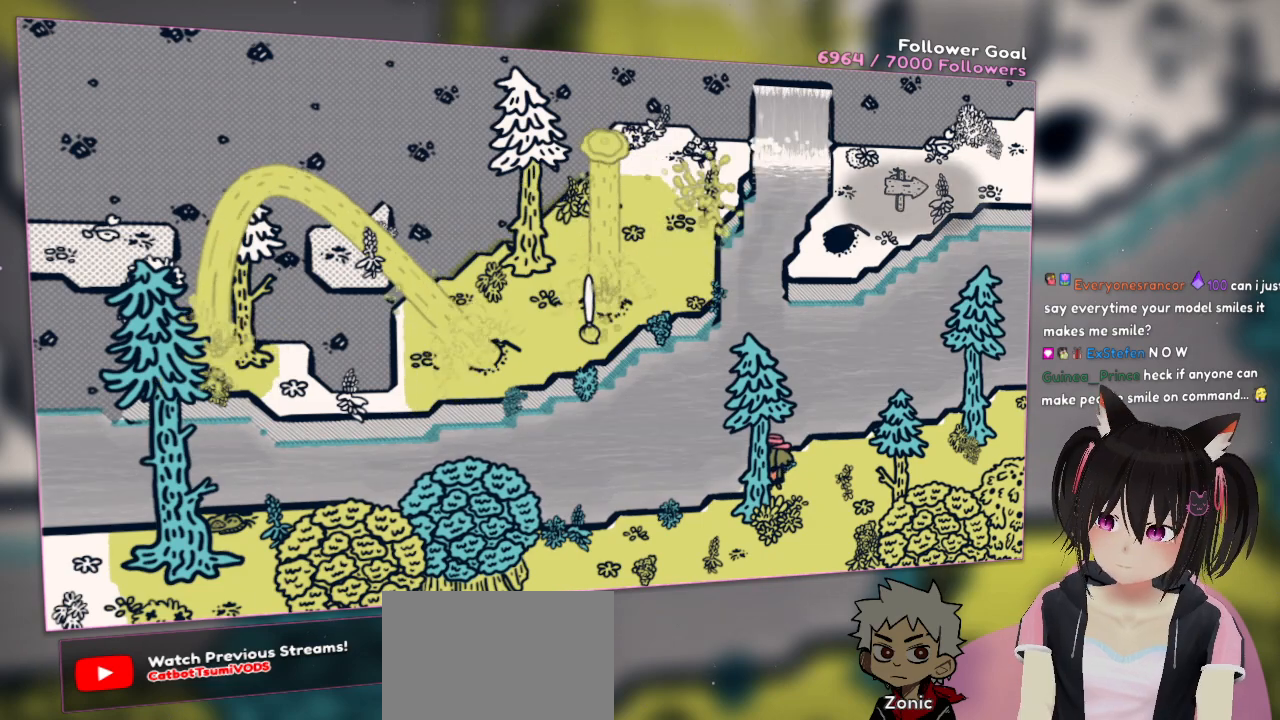
{"buttons": ["R2"], "left_stick": "center", "right_stick": "center", "events": []}
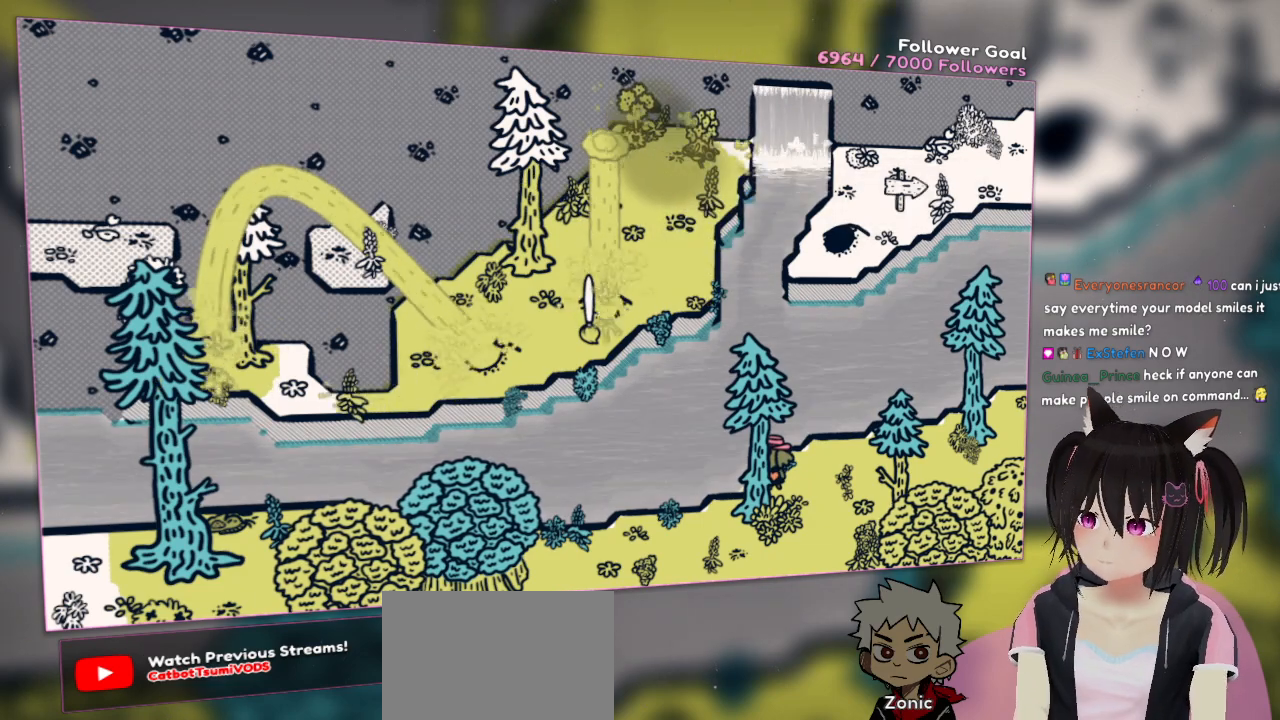
{"buttons": ["R2"], "left_stick": "center", "right_stick": "center", "events": []}
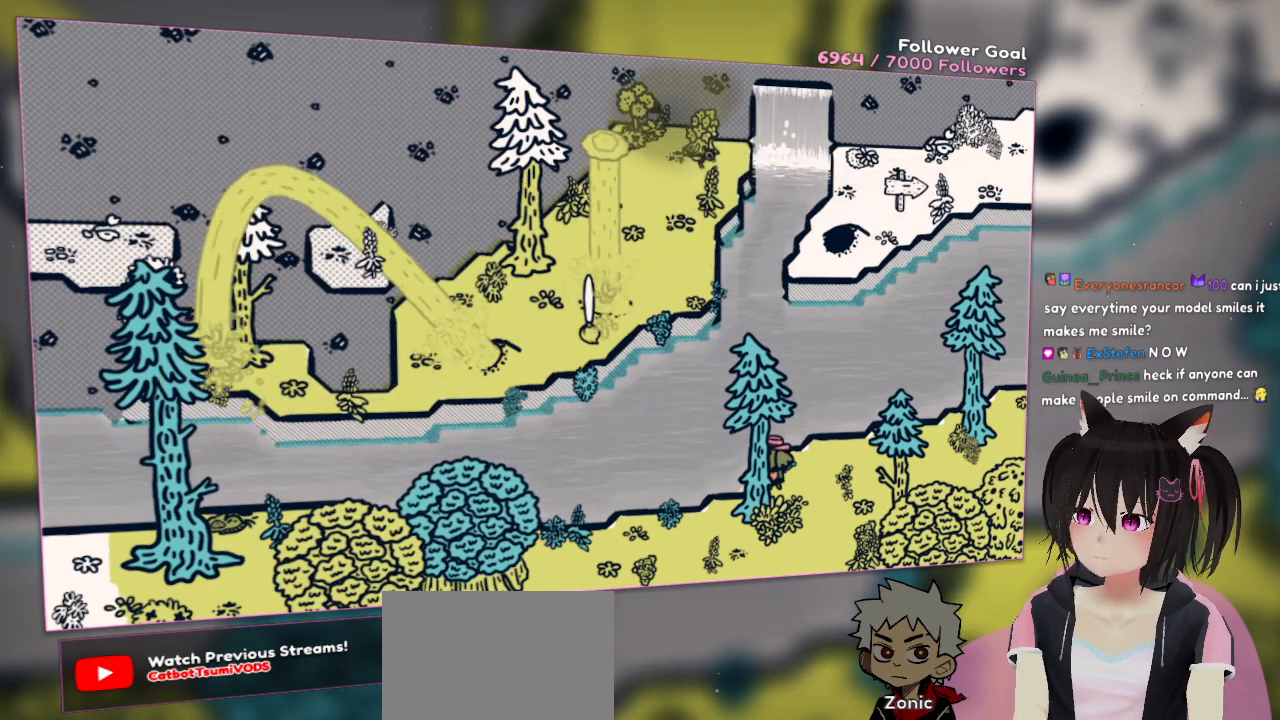
{"buttons": [], "left_stick": "center", "right_stick": "up-right", "events": [[150, "R2", "up"], [150, "right_stick", "right"], [233, "right_stick", "up-right"]]}
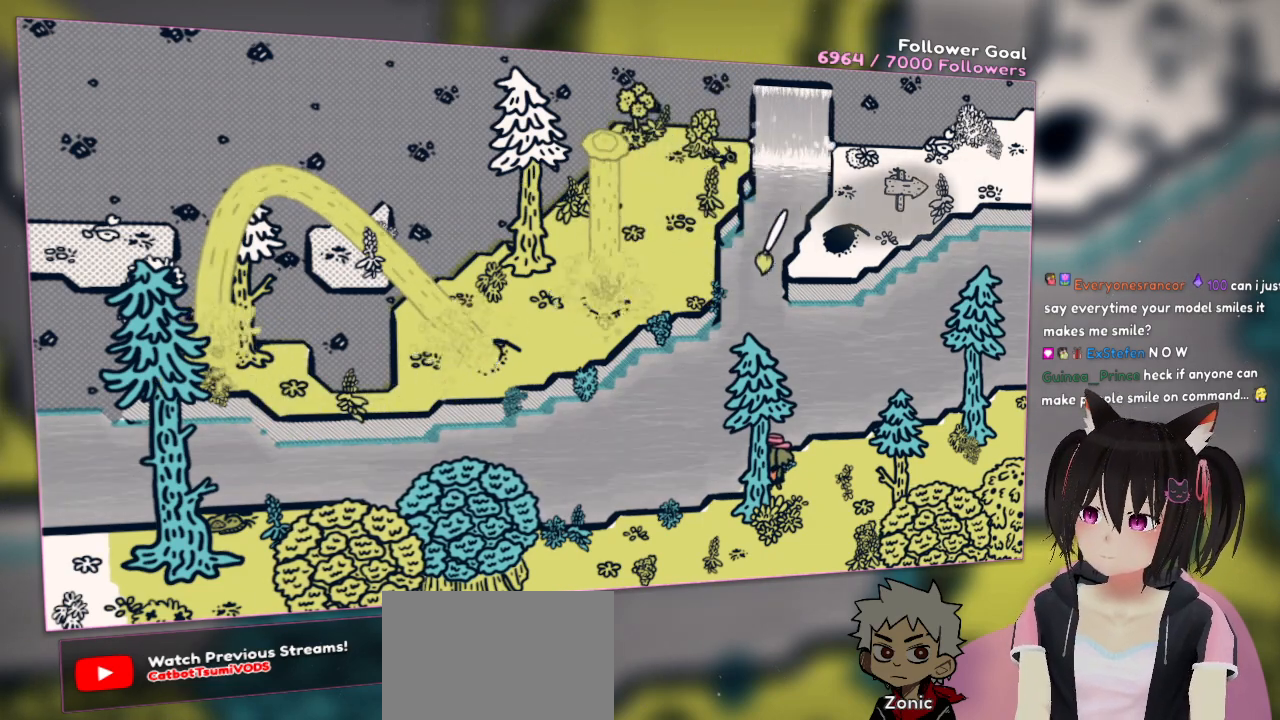
{"buttons": ["R2"], "left_stick": "center", "right_stick": "center", "events": [[417, "right_stick", "center"], [450, "R2", "down"]]}
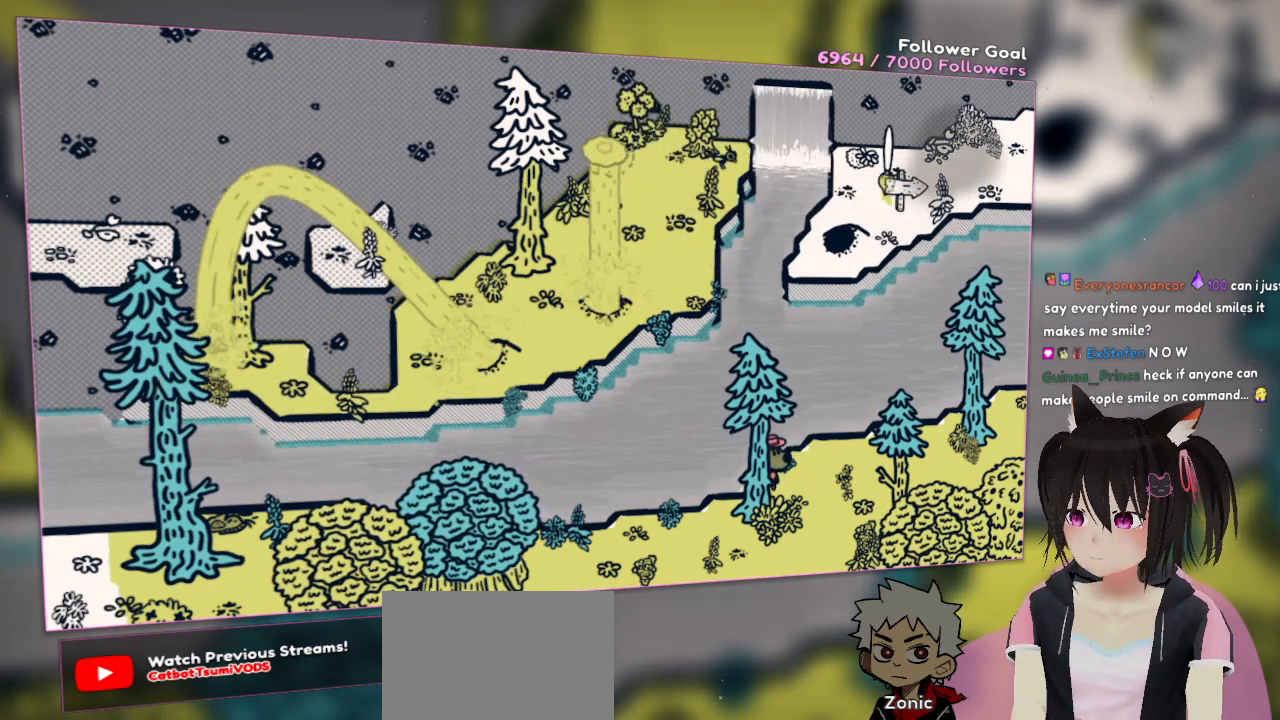
{"buttons": ["R2"], "left_stick": "center", "right_stick": "center", "events": [[50, "R2", "up"], [117, "R2", "down"]]}
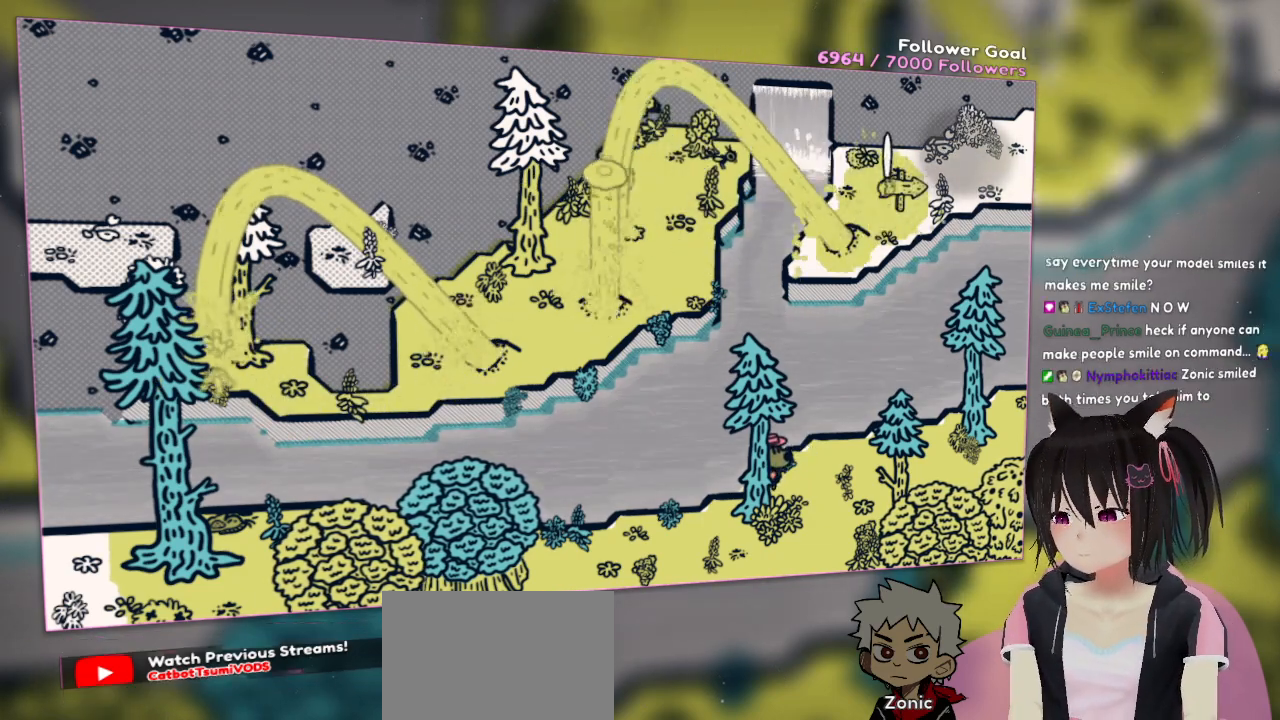
{"buttons": ["R2"], "left_stick": "center", "right_stick": "center", "events": []}